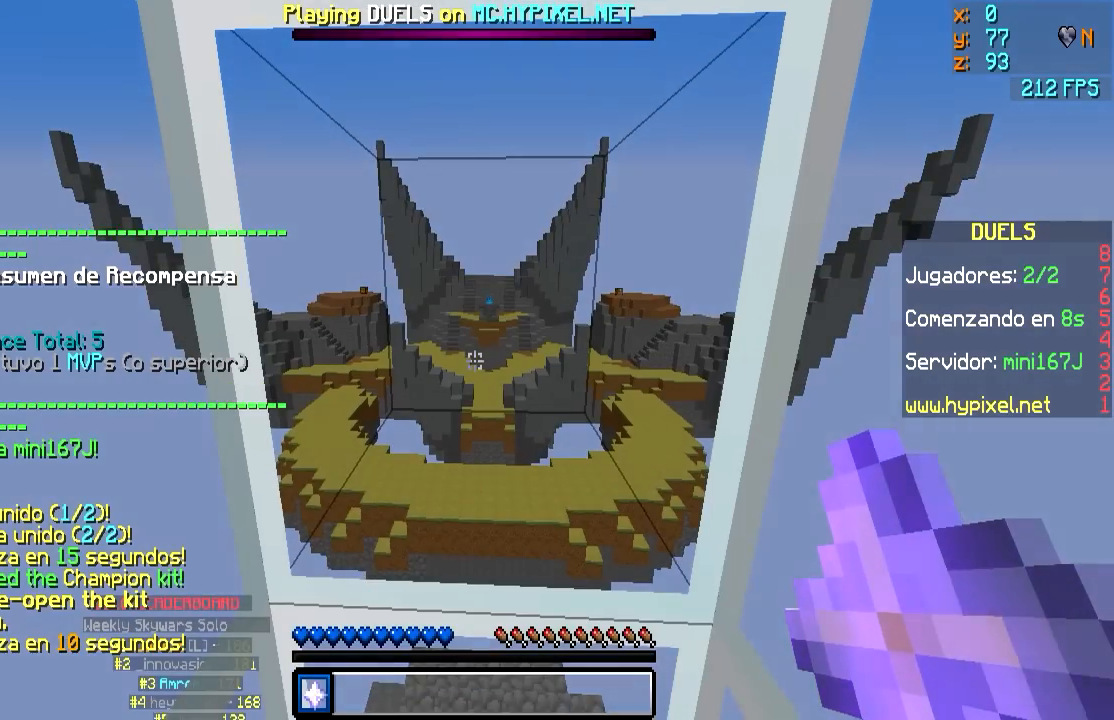
Gameplay with keyboard and mouse; each line is a JSON object with the keys and mouse buttons held at the frame after it. "events" lists presses ("down") and releases ("up") of "a", "d", "s", "w", "mouse_left" and "mouse_right" between this image and that frame as [ms after this image, input, new state], when the widget could be followed in between. "mouse_left", "mouse_right" = the "left", "right" buttons of the "mouse" list. No other keys are recorded. Fast repeated clicks can show as one long hold. Mouse movement is not recorded.
{"keys": [], "mouse": ["right"], "events": []}
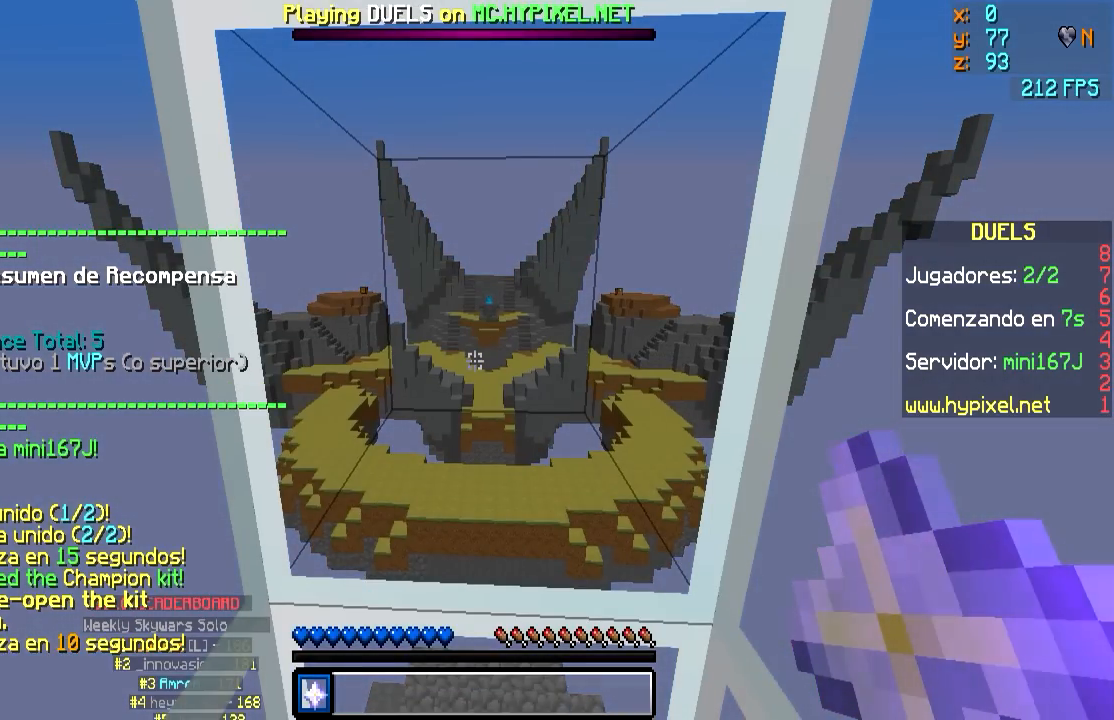
{"keys": [], "mouse": ["right"], "events": []}
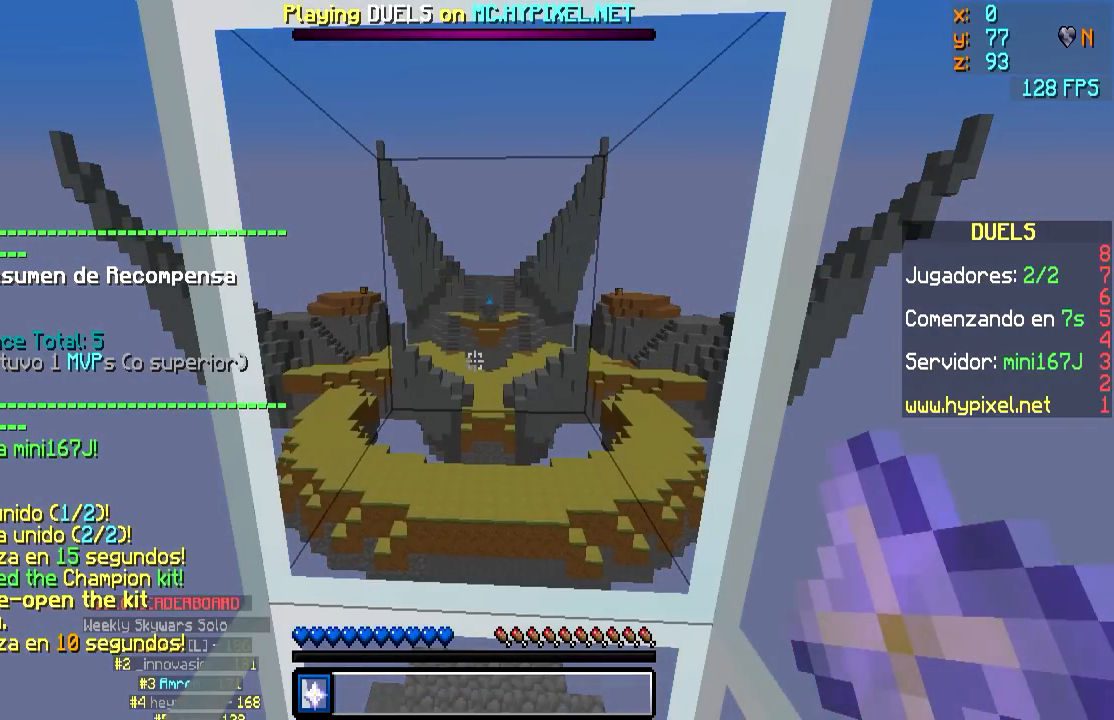
{"keys": [], "mouse": ["right"], "events": []}
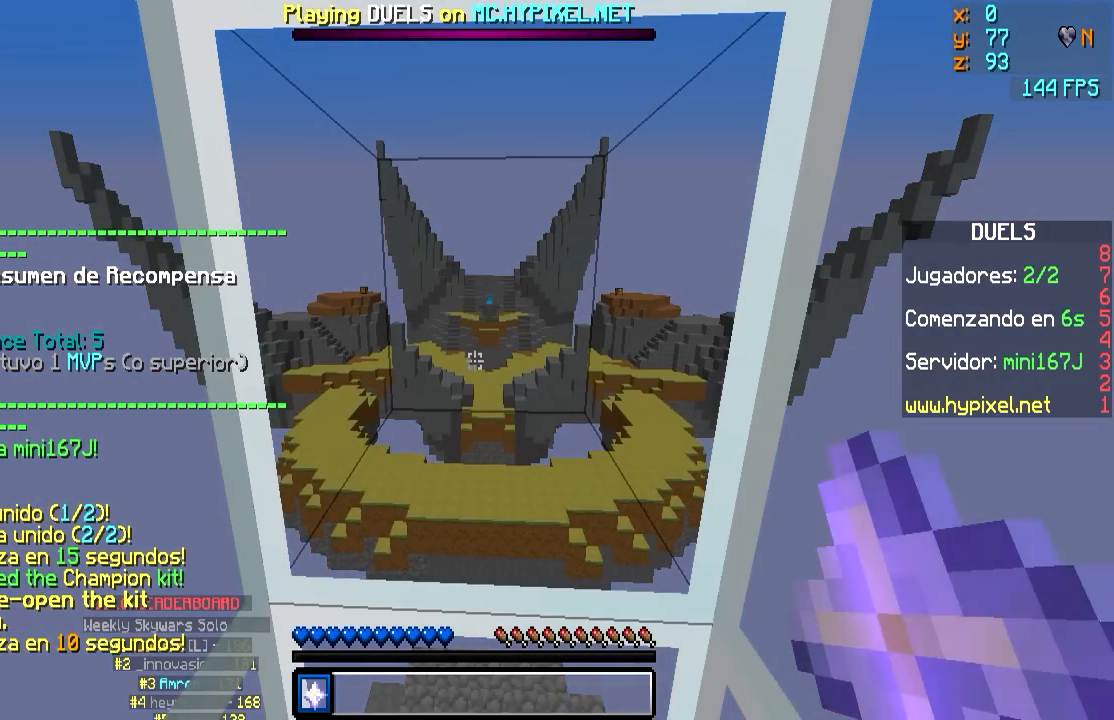
{"keys": [], "mouse": ["right"], "events": []}
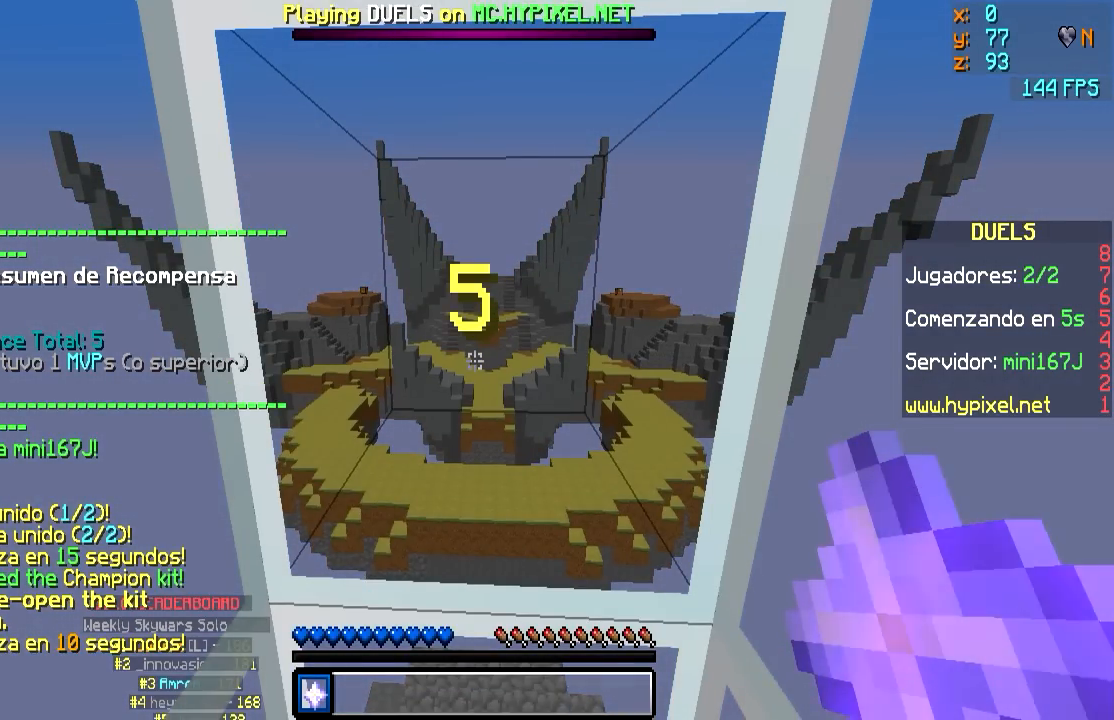
{"keys": [], "mouse": ["right"], "events": []}
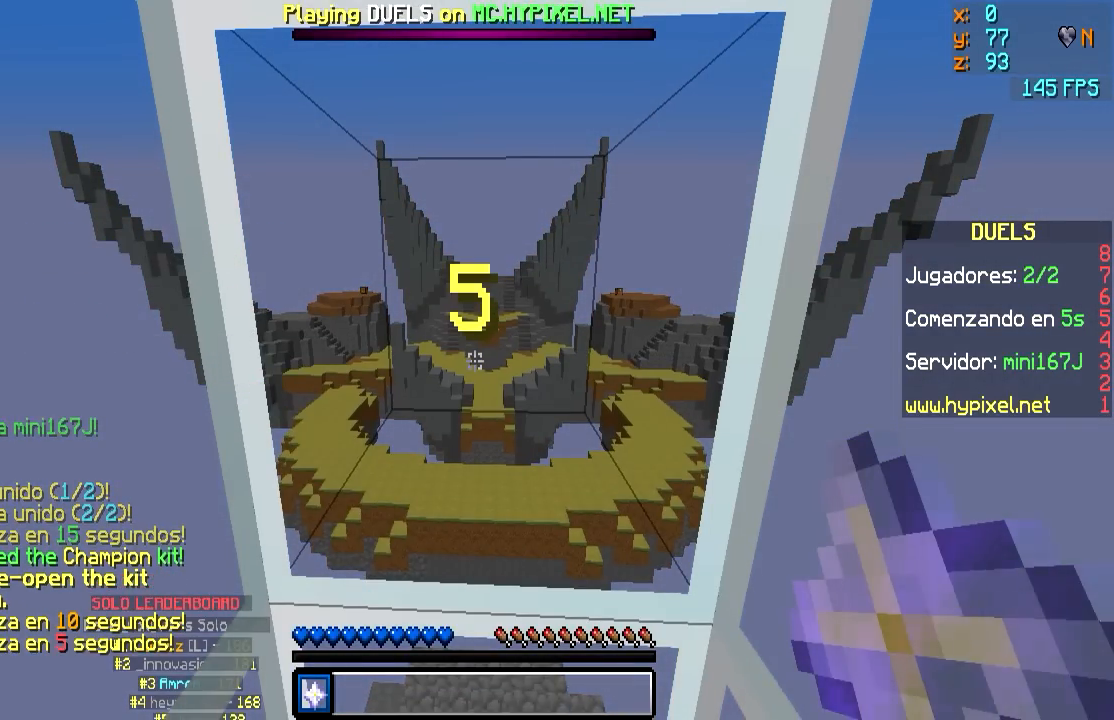
{"keys": [], "mouse": ["right"], "events": []}
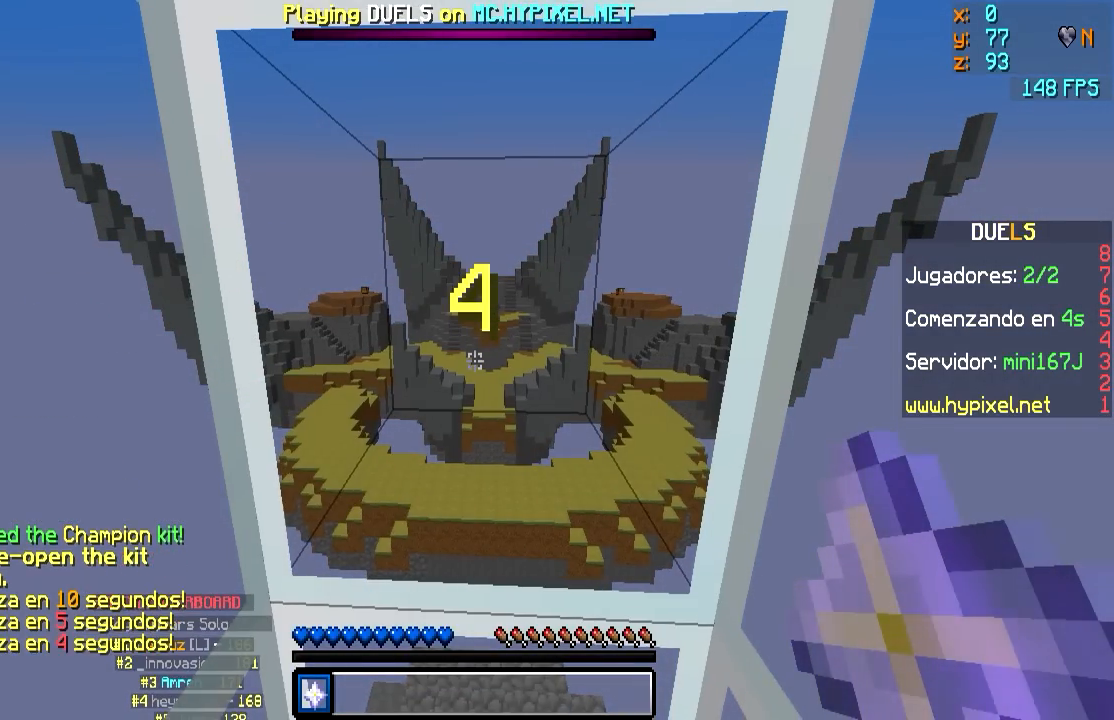
{"keys": [], "mouse": ["right"], "events": []}
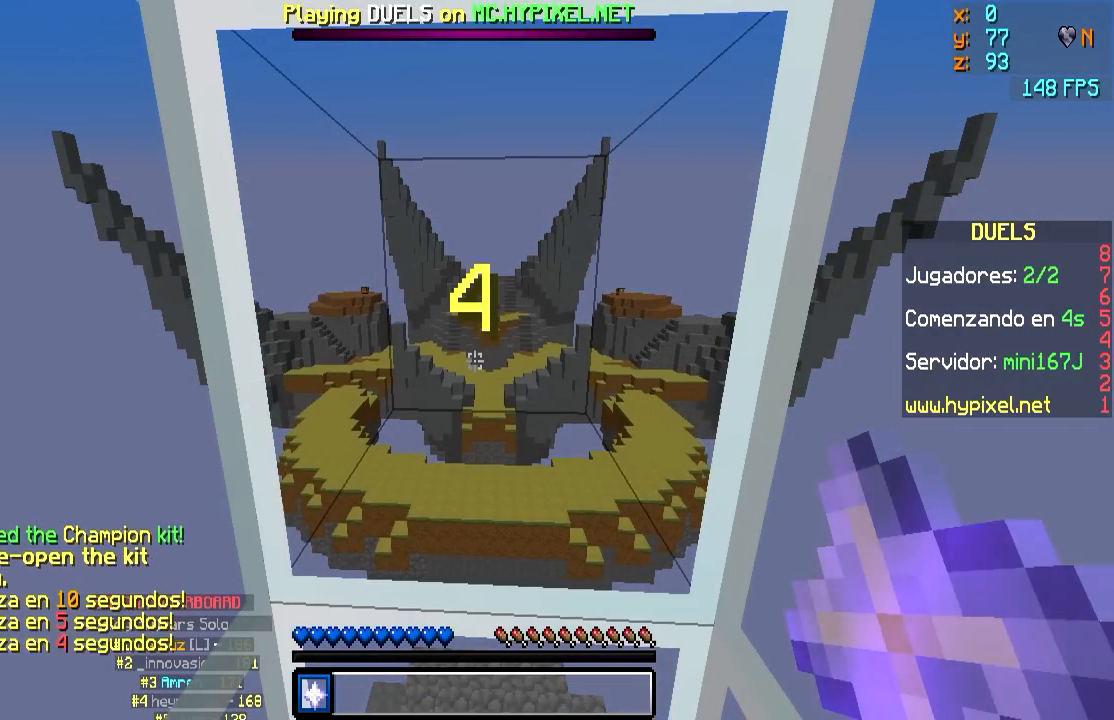
{"keys": [], "mouse": ["right"], "events": []}
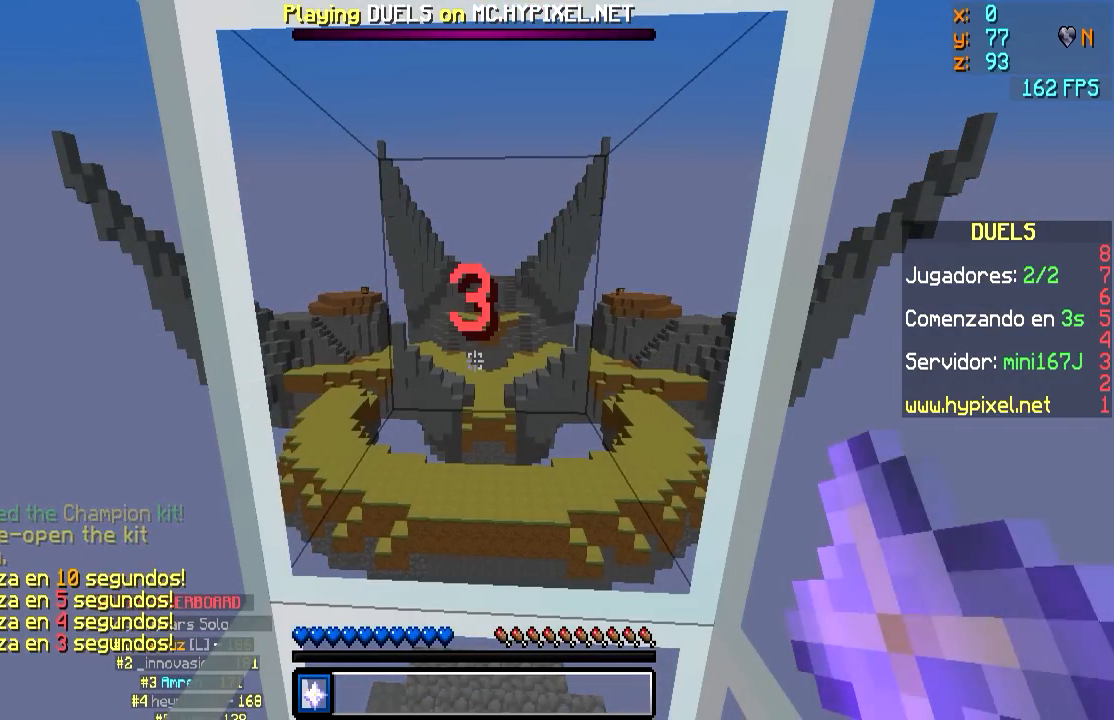
{"keys": [], "mouse": ["right"], "events": []}
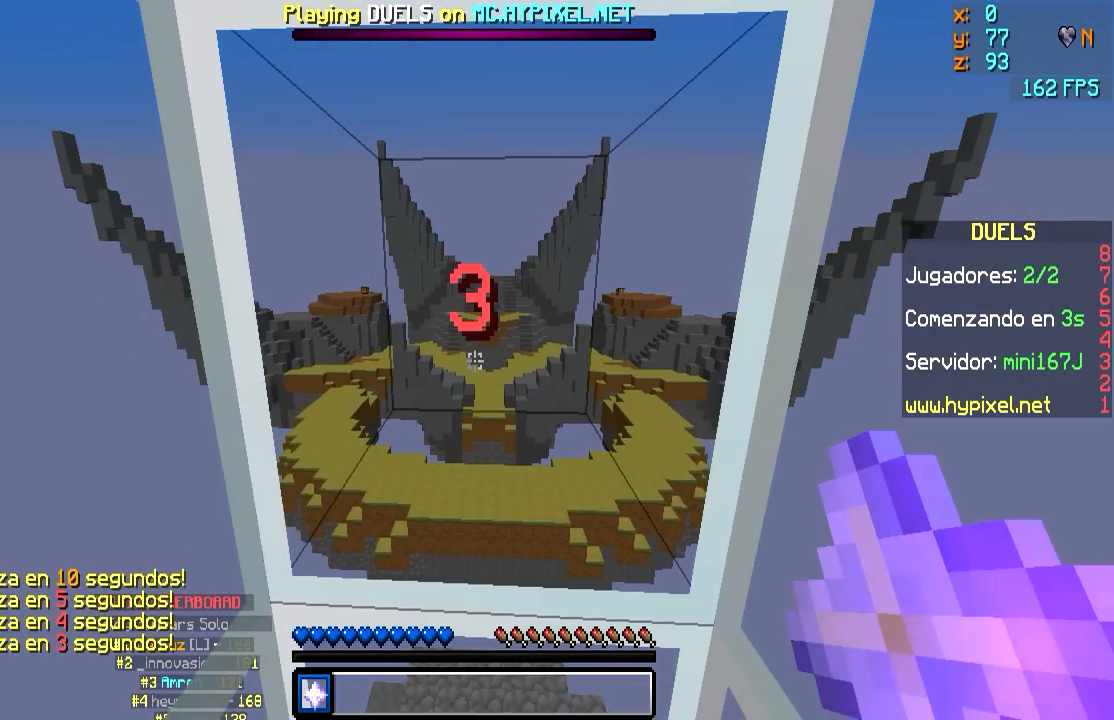
{"keys": [], "mouse": ["right"], "events": []}
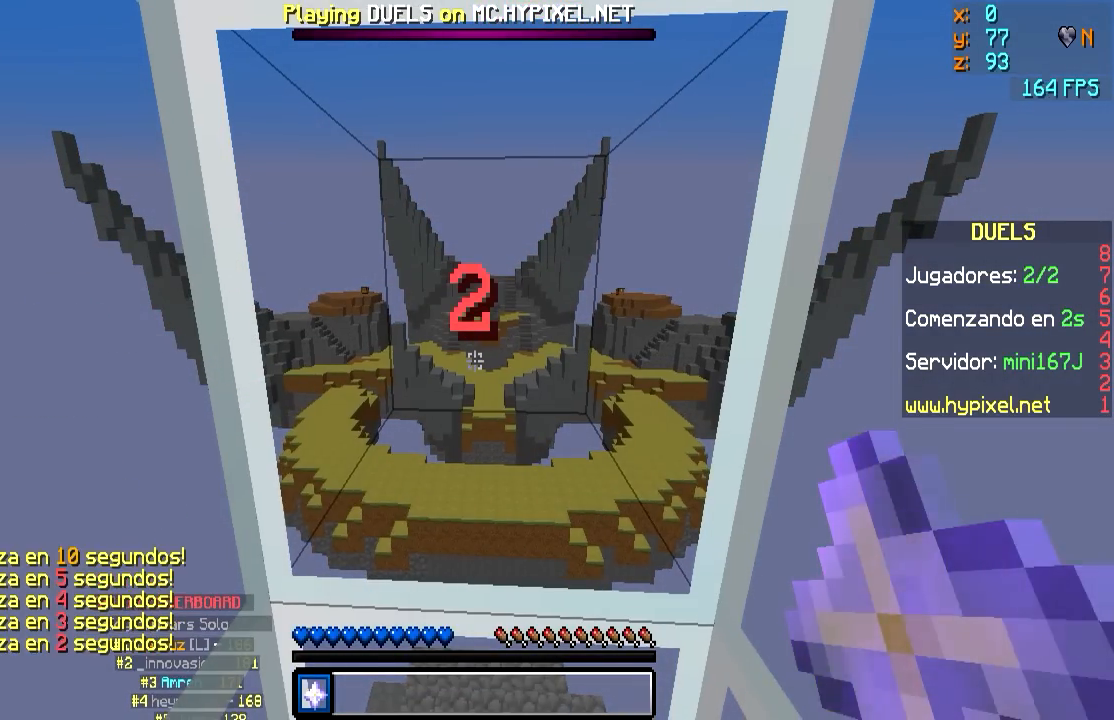
{"keys": [], "mouse": ["right"], "events": []}
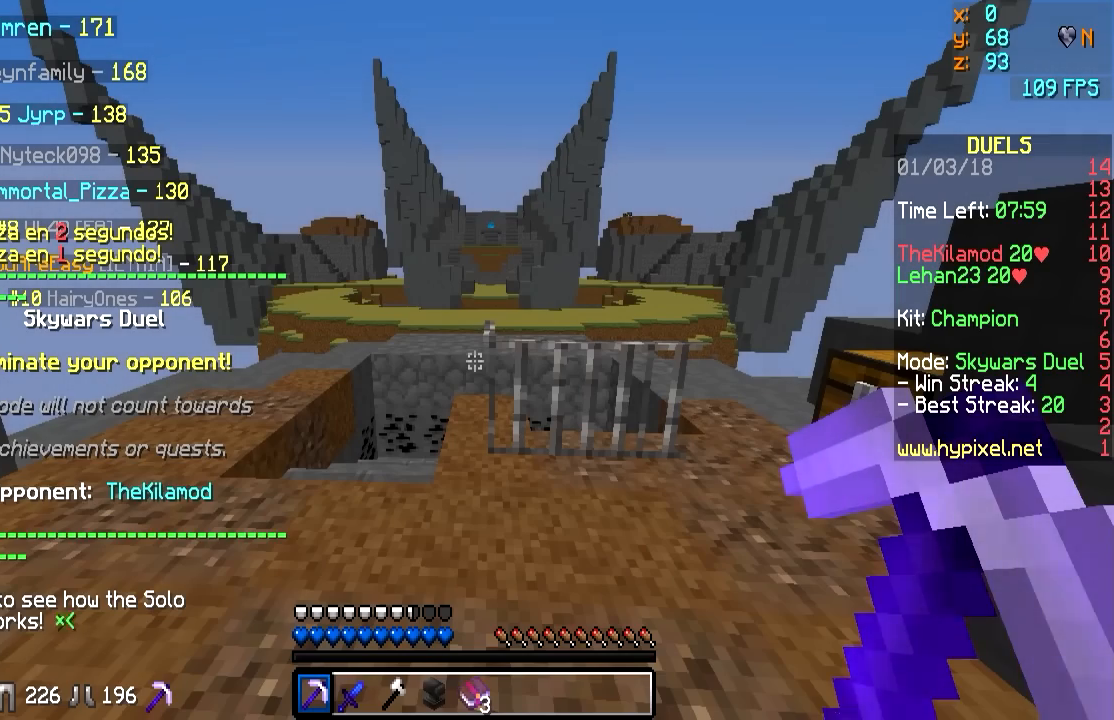
{"keys": [], "mouse": ["right"], "events": []}
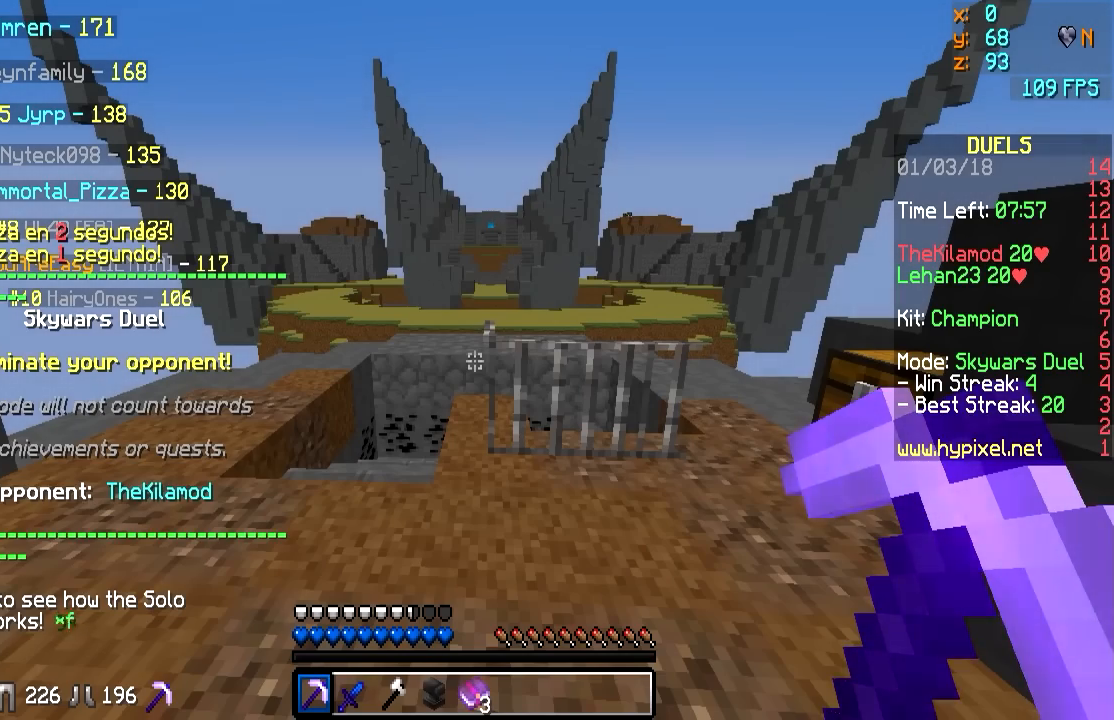
{"keys": [], "mouse": ["right"], "events": []}
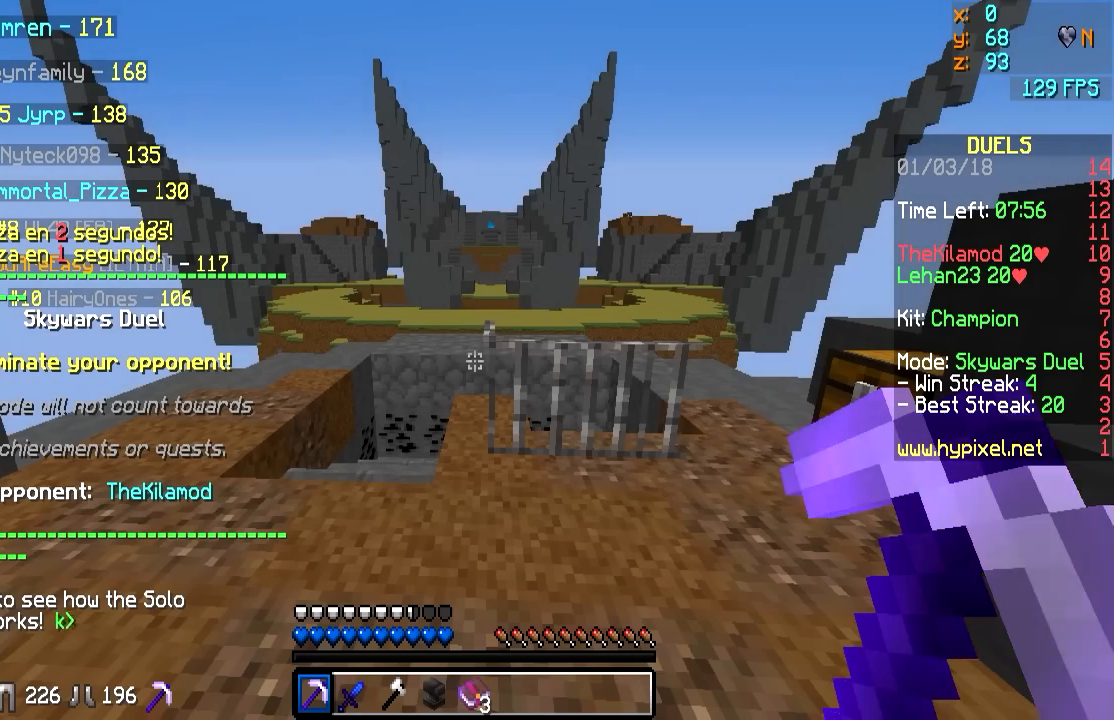
{"keys": [], "mouse": ["right"], "events": []}
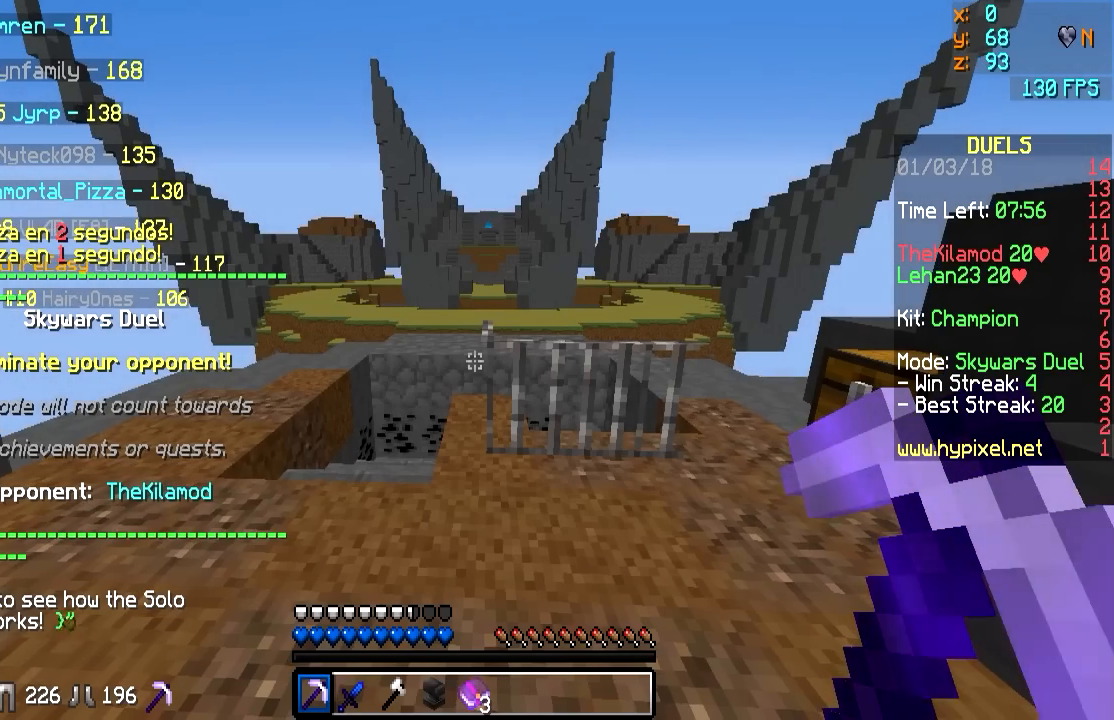
{"keys": [], "mouse": ["right"], "events": []}
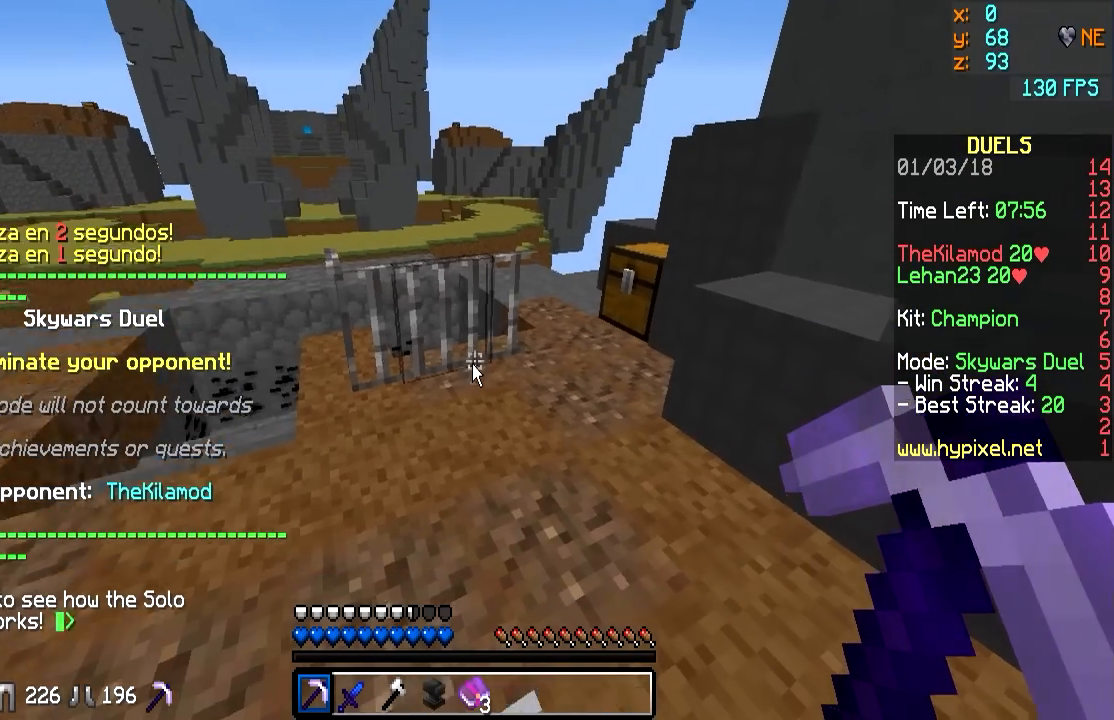
{"keys": ["w"], "mouse": ["right"]}
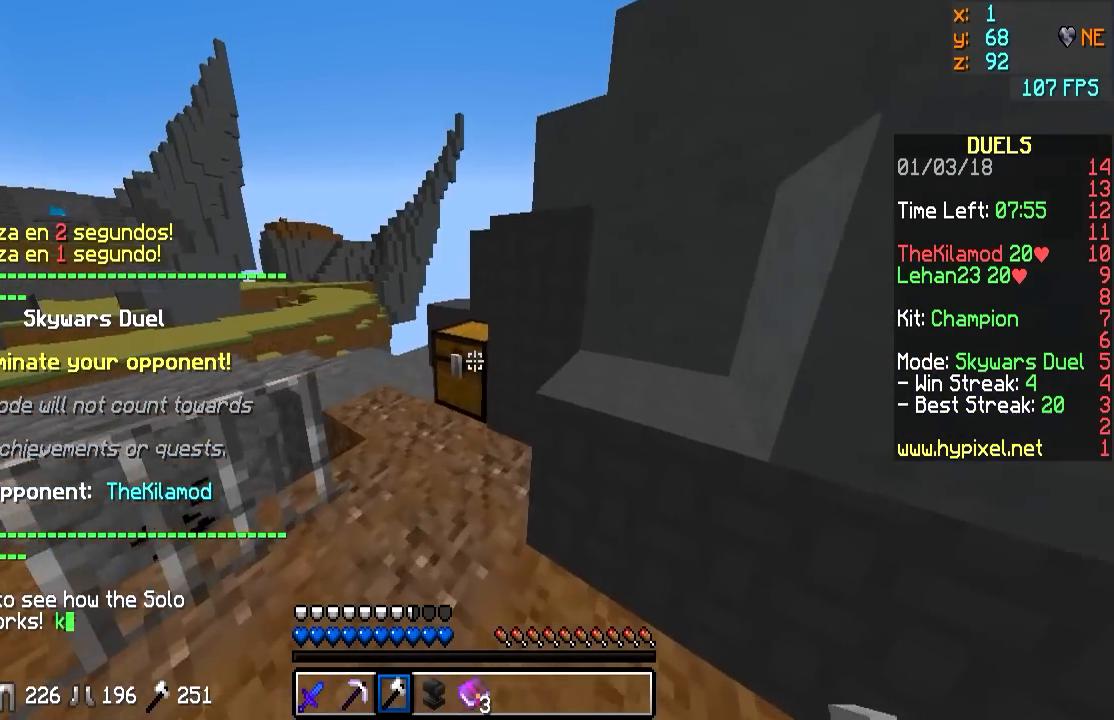
{"keys": [], "mouse": ["left", "right"], "events": [[17, "mouse_left", "down"], [117, "a", "down"], [217, "a", "up"], [267, "w", "up"]]}